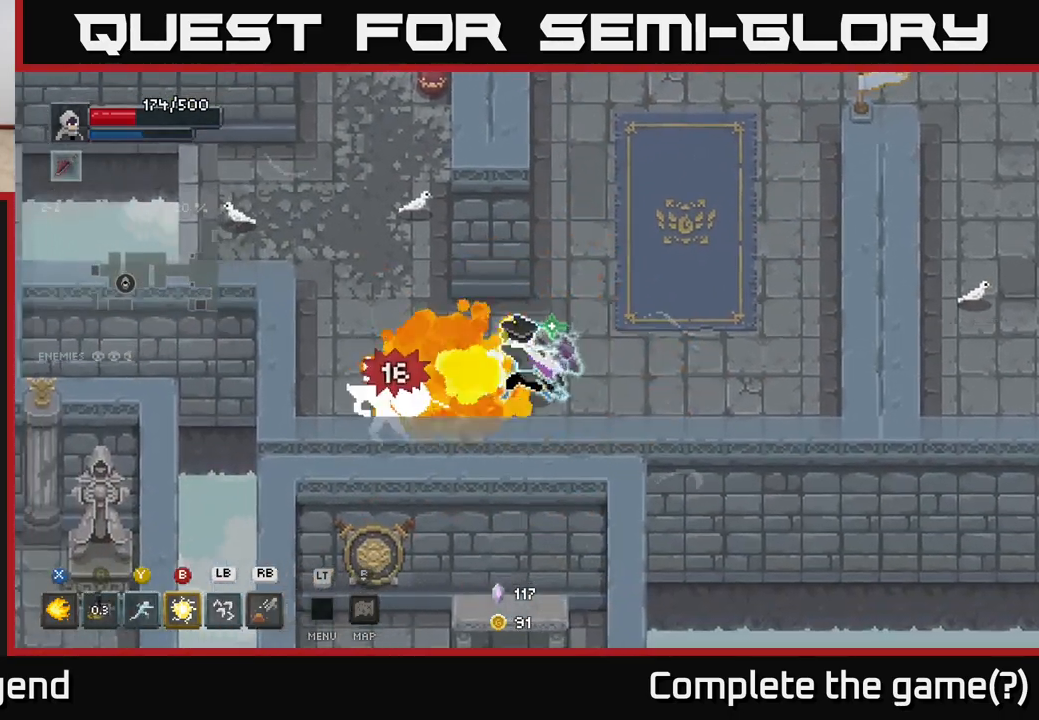
Gameplay with a controller (Xbox layout); each line is a JSON object with the inputs held at the frame after it. "events" lists button and stick changes between this image and that frame as [ms after this image, input, new state], when the widget could be followed in between.
{"buttons": [], "left_stick": "left", "right_stick": "center", "events": [[33, "X", "up"], [317, "X", "down"], [433, "X", "up"]]}
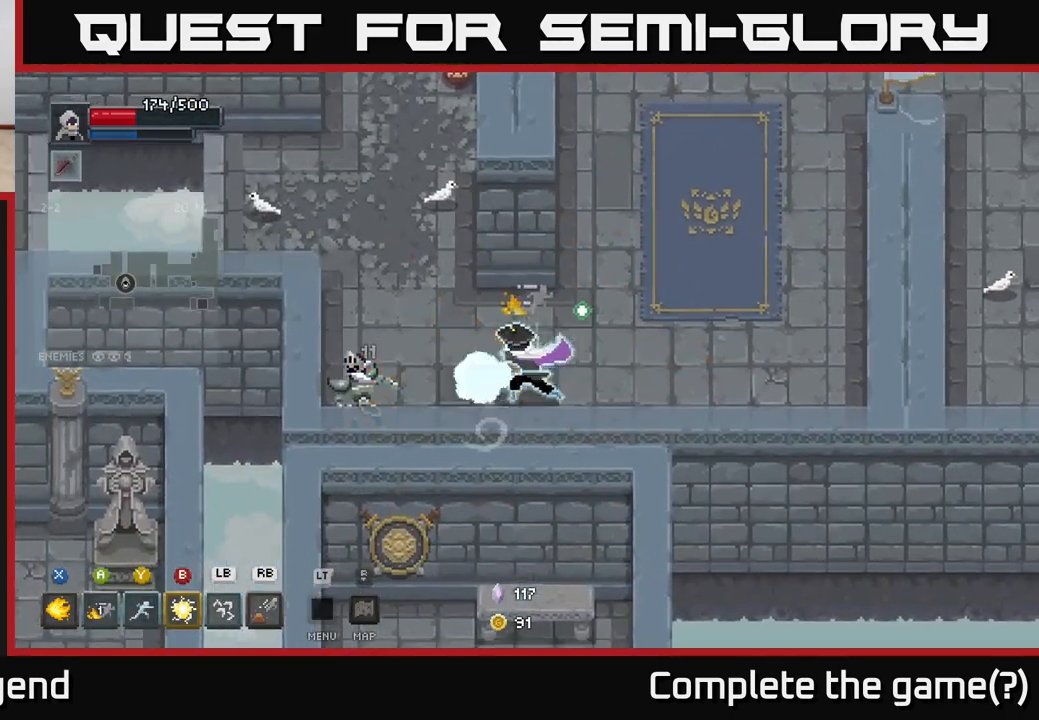
{"buttons": [], "left_stick": "left", "right_stick": "center", "events": [[133, "X", "down"], [267, "X", "up"]]}
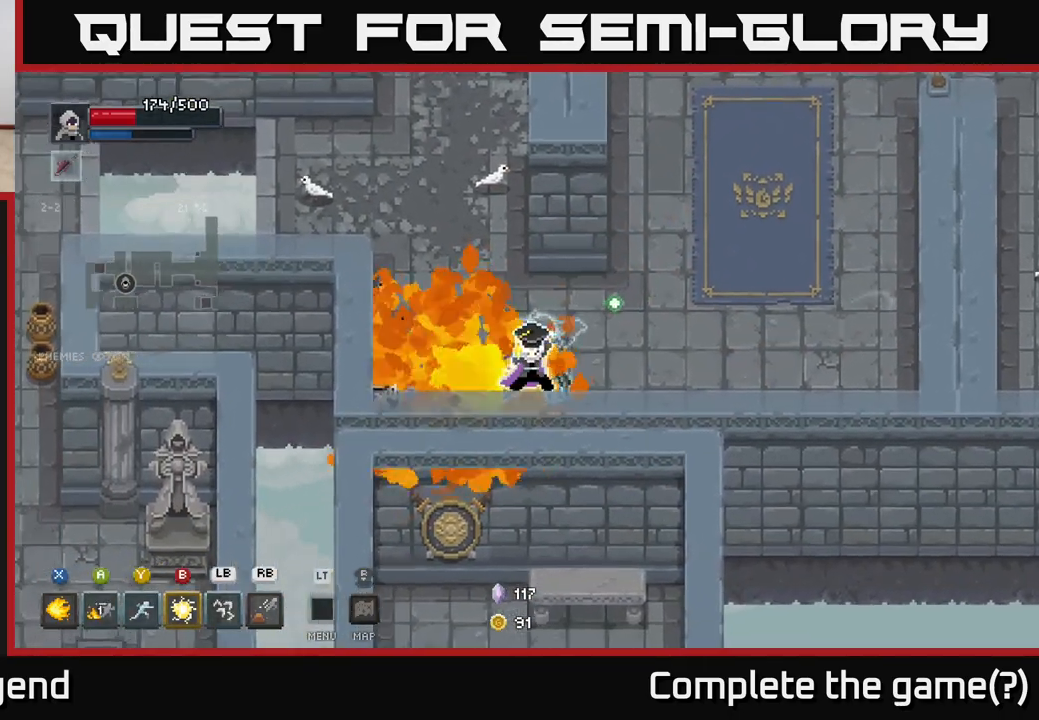
{"buttons": [], "left_stick": "up", "right_stick": "center", "events": [[83, "left_stick", "up-left"], [250, "left_stick", "up"]]}
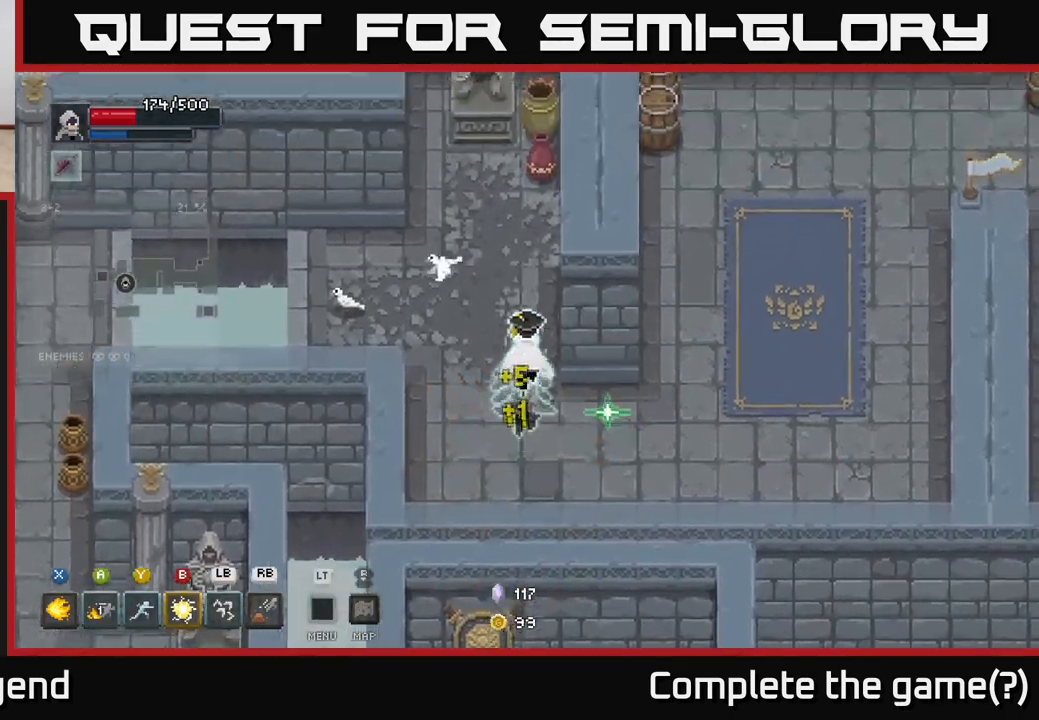
{"buttons": [], "left_stick": "up", "right_stick": "center", "events": []}
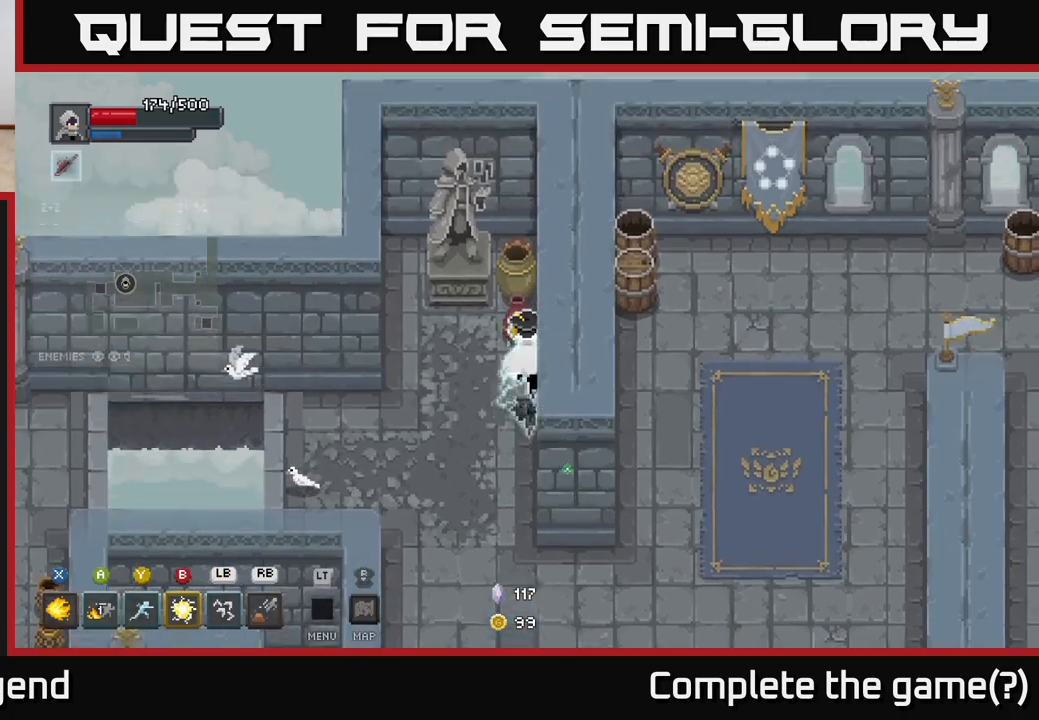
{"buttons": [], "left_stick": "down", "right_stick": "center", "events": [[400, "left_stick", "down"]]}
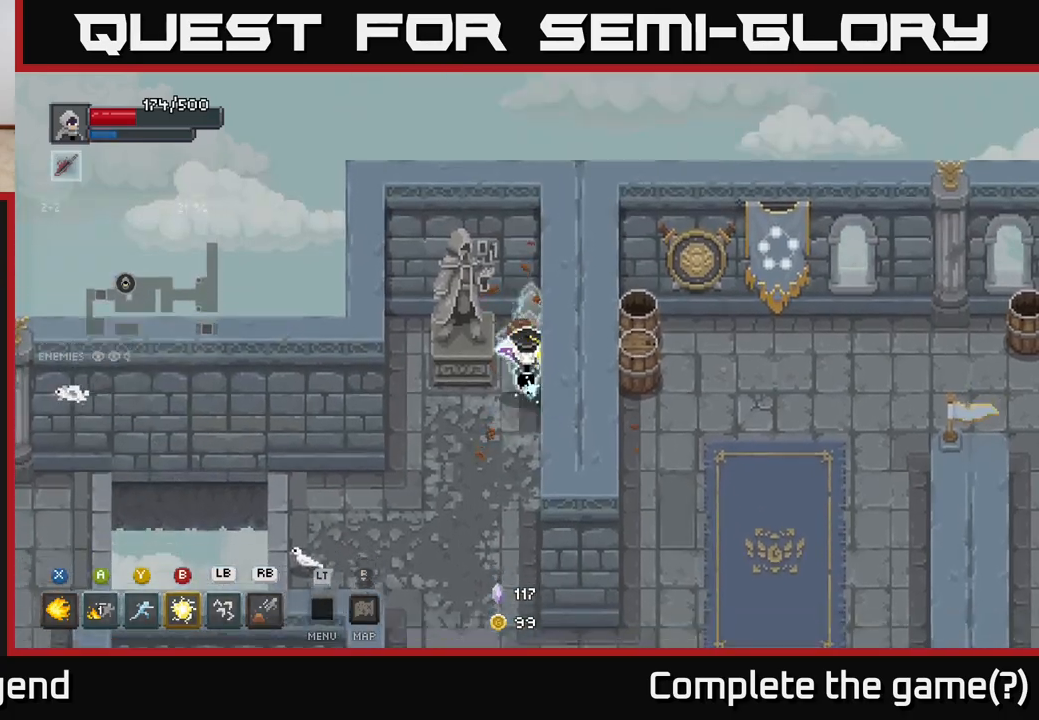
{"buttons": [], "left_stick": "down-left", "right_stick": "center", "events": [[250, "left_stick", "down-left"]]}
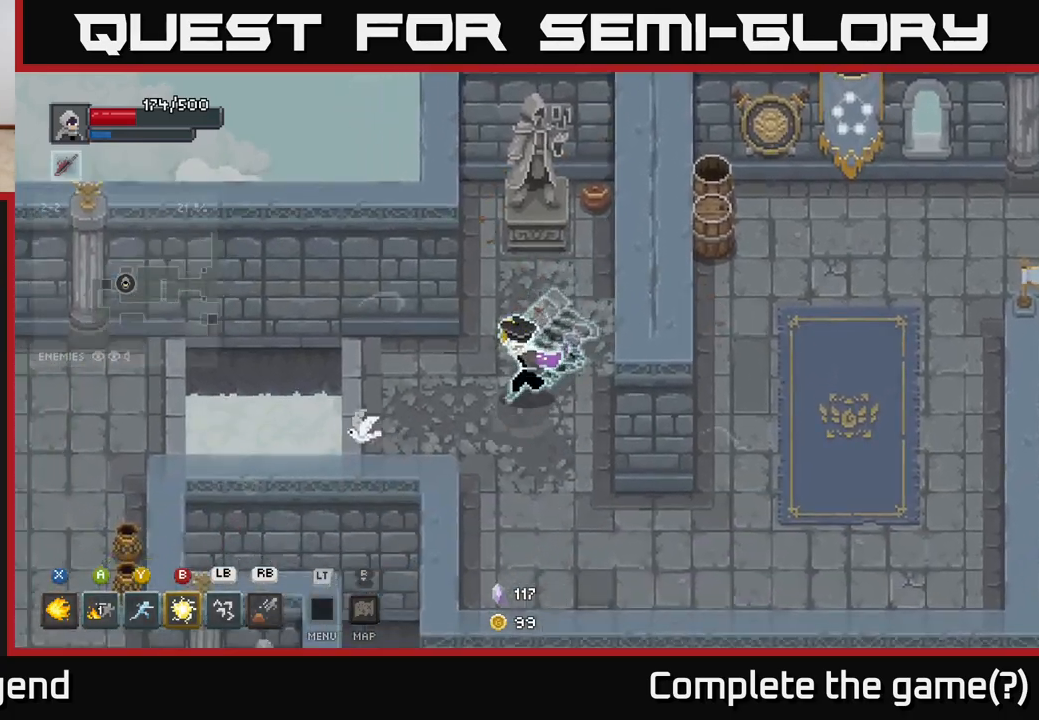
{"buttons": [], "left_stick": "left", "right_stick": "center", "events": [[150, "left_stick", "left"]]}
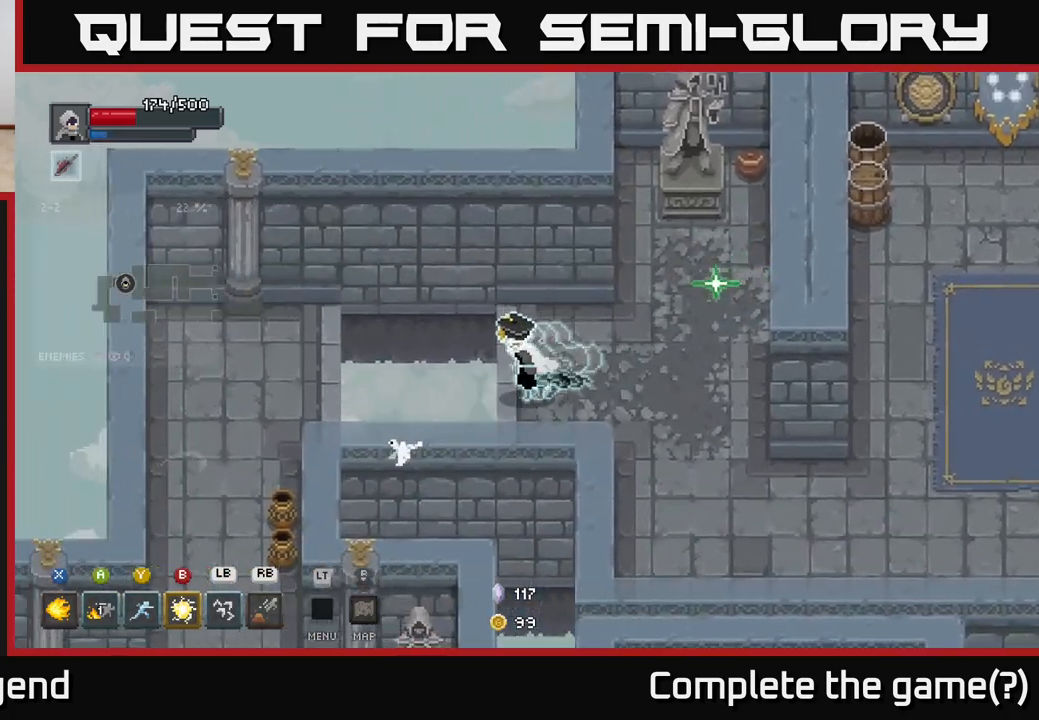
{"buttons": [], "left_stick": "down-left", "right_stick": "center", "events": [[67, "A", "down"], [250, "A", "up"], [333, "left_stick", "down-left"]]}
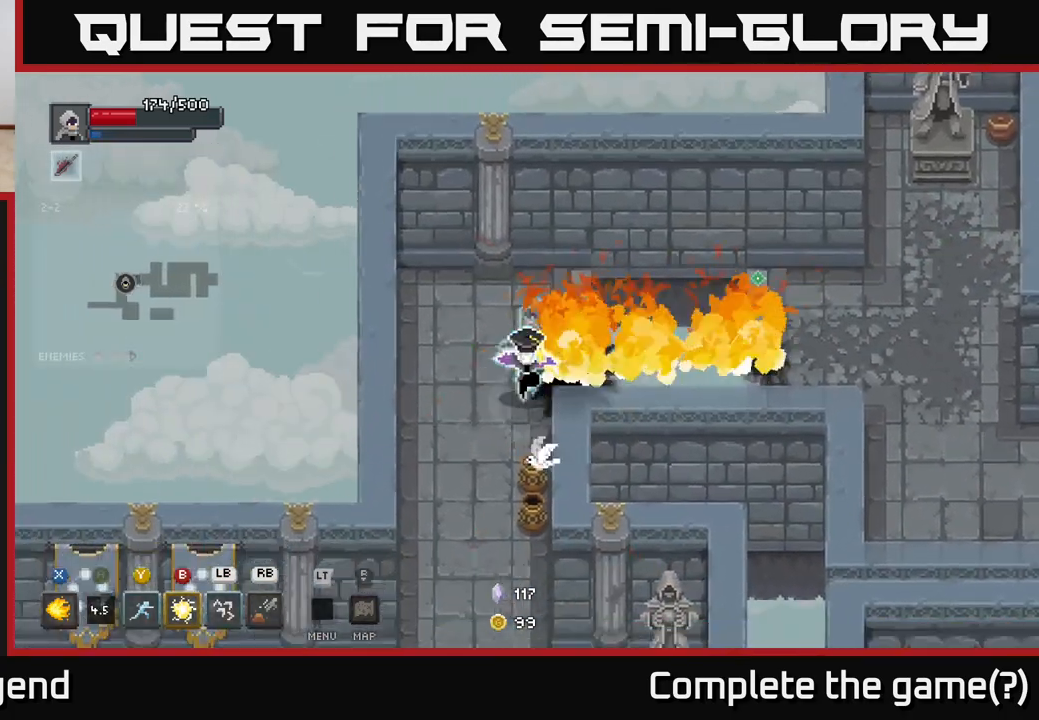
{"buttons": [], "left_stick": "down", "right_stick": "center", "events": [[167, "left_stick", "down"]]}
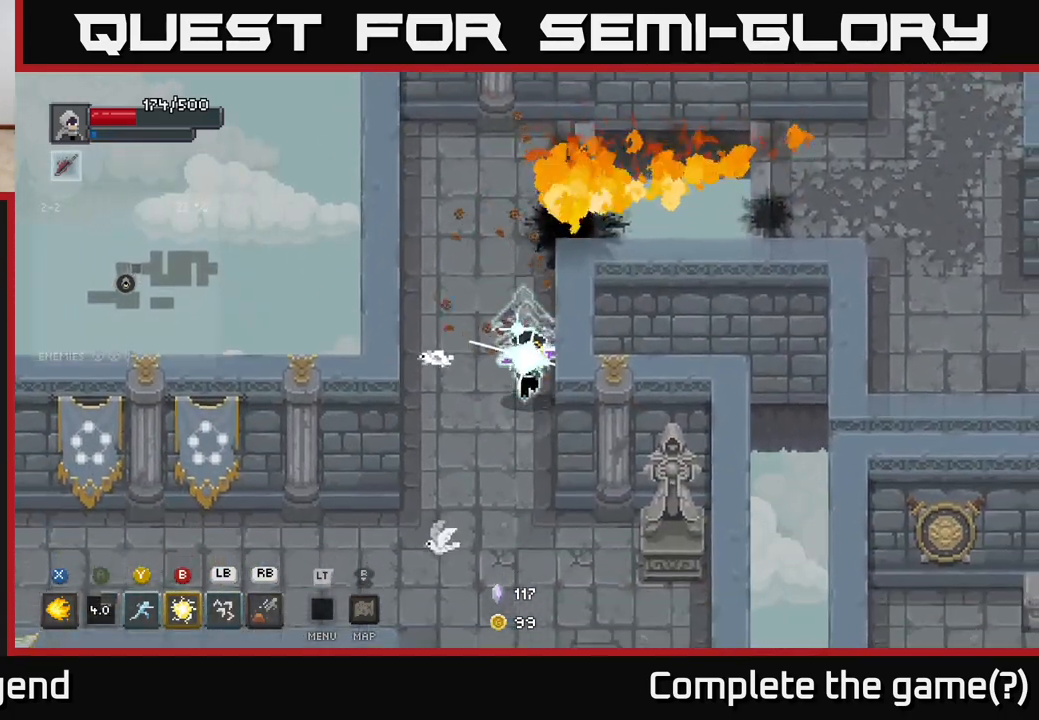
{"buttons": [], "left_stick": "down", "right_stick": "center", "events": [[100, "left_stick", "down-left"], [350, "left_stick", "down"]]}
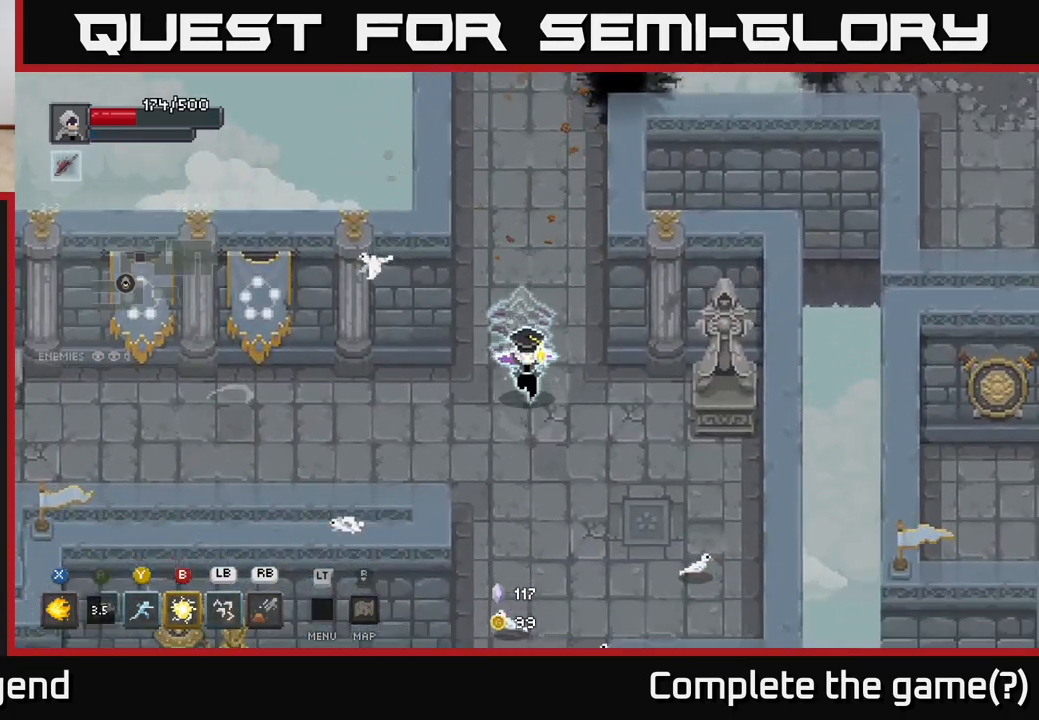
{"buttons": [], "left_stick": "down", "right_stick": "center", "events": [[17, "left_stick", "down-right"], [183, "left_stick", "down"]]}
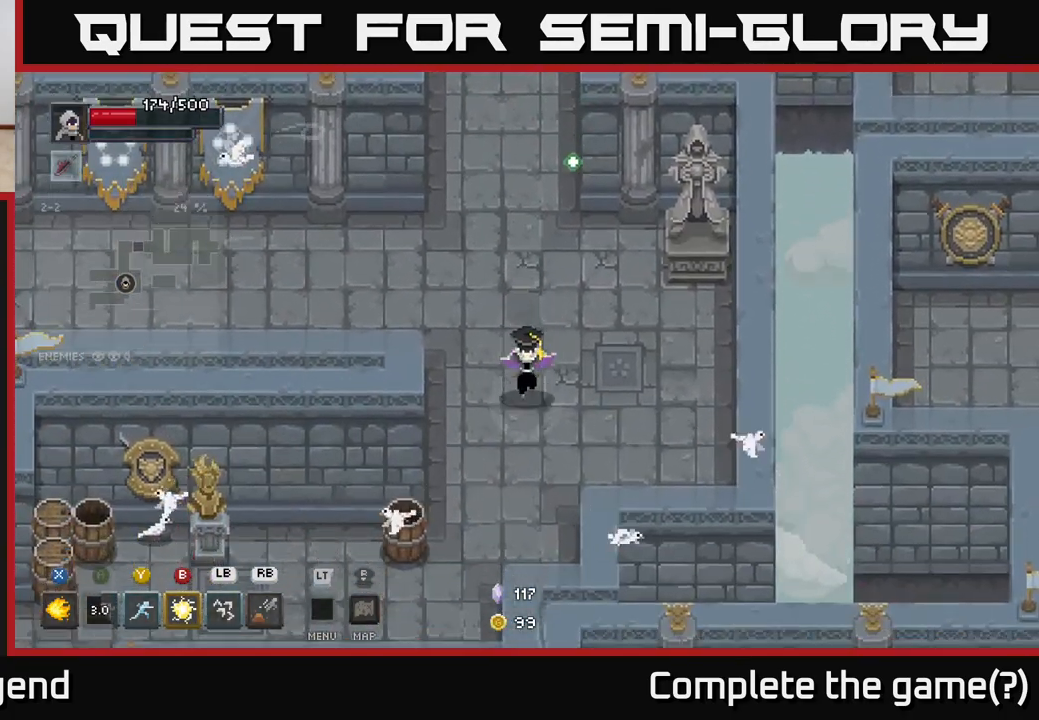
{"buttons": [], "left_stick": "down-left", "right_stick": "center", "events": [[83, "left_stick", "down-left"]]}
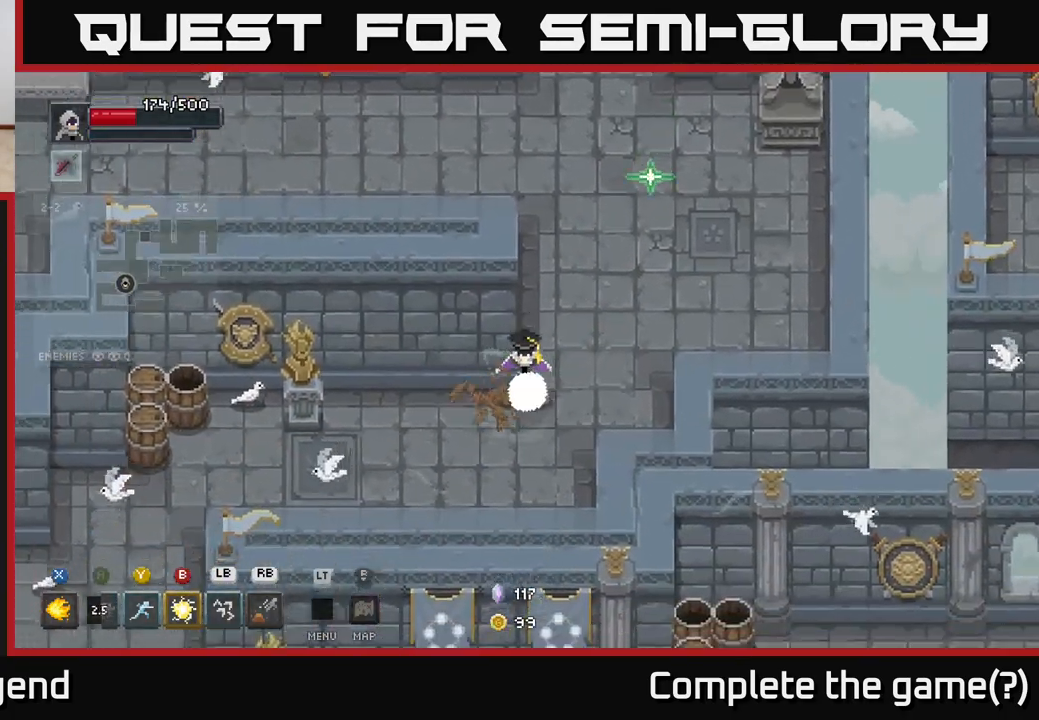
{"buttons": [], "left_stick": "left", "right_stick": "center", "events": [[83, "left_stick", "left"]]}
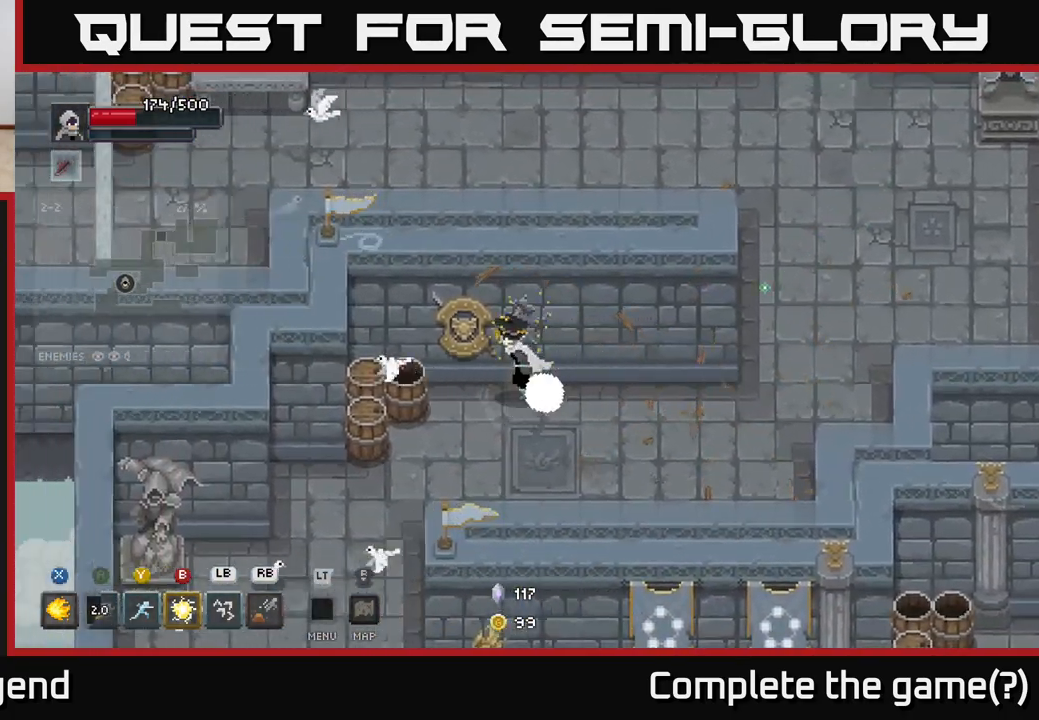
{"buttons": [], "left_stick": "down", "right_stick": "center", "events": [[300, "left_stick", "down-left"], [417, "left_stick", "down"]]}
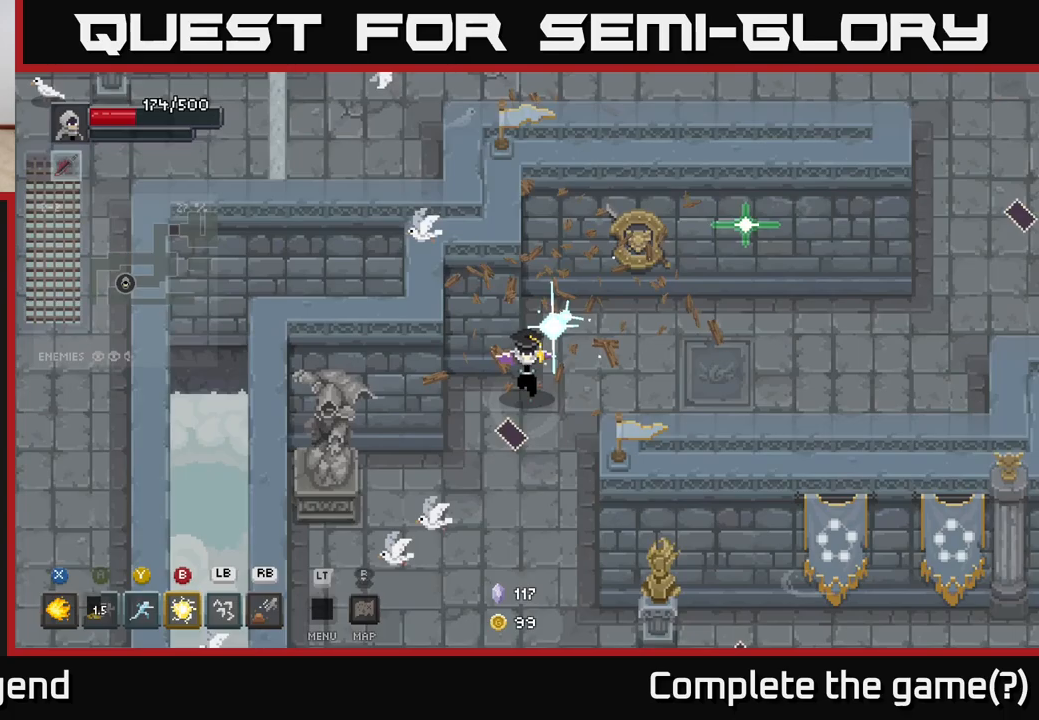
{"buttons": [], "left_stick": "up-right", "right_stick": "center", "events": [[133, "left_stick", "down-left"], [500, "left_stick", "up-right"]]}
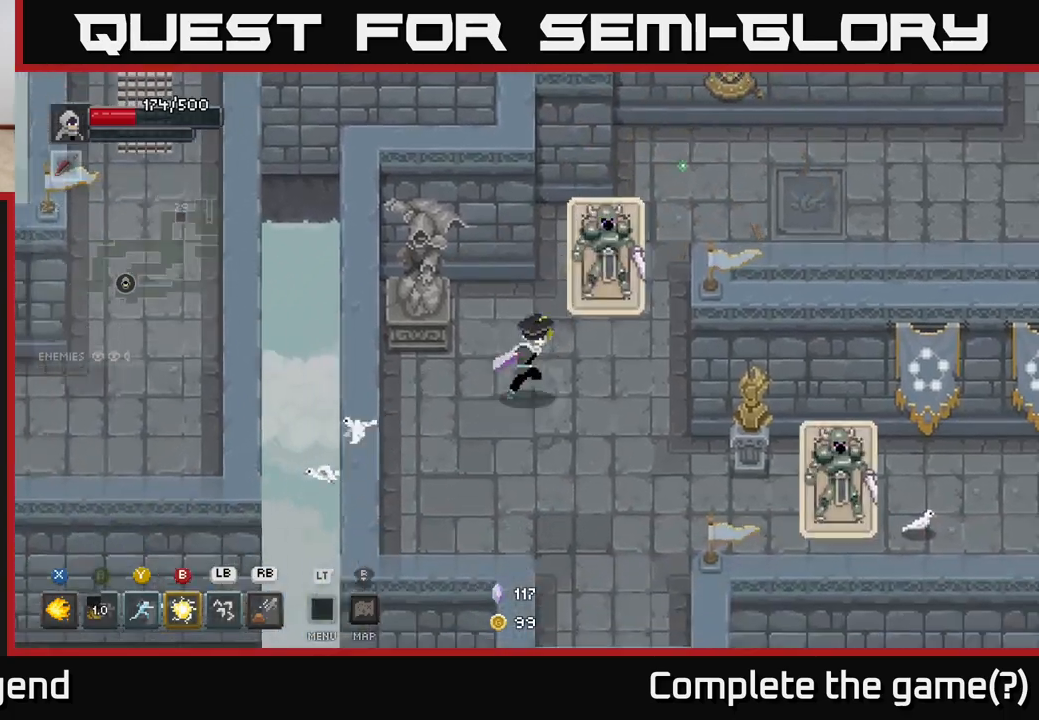
{"buttons": ["X"], "left_stick": "up-right", "right_stick": "center", "events": [[67, "B", "down"], [133, "B", "up"], [450, "X", "down"]]}
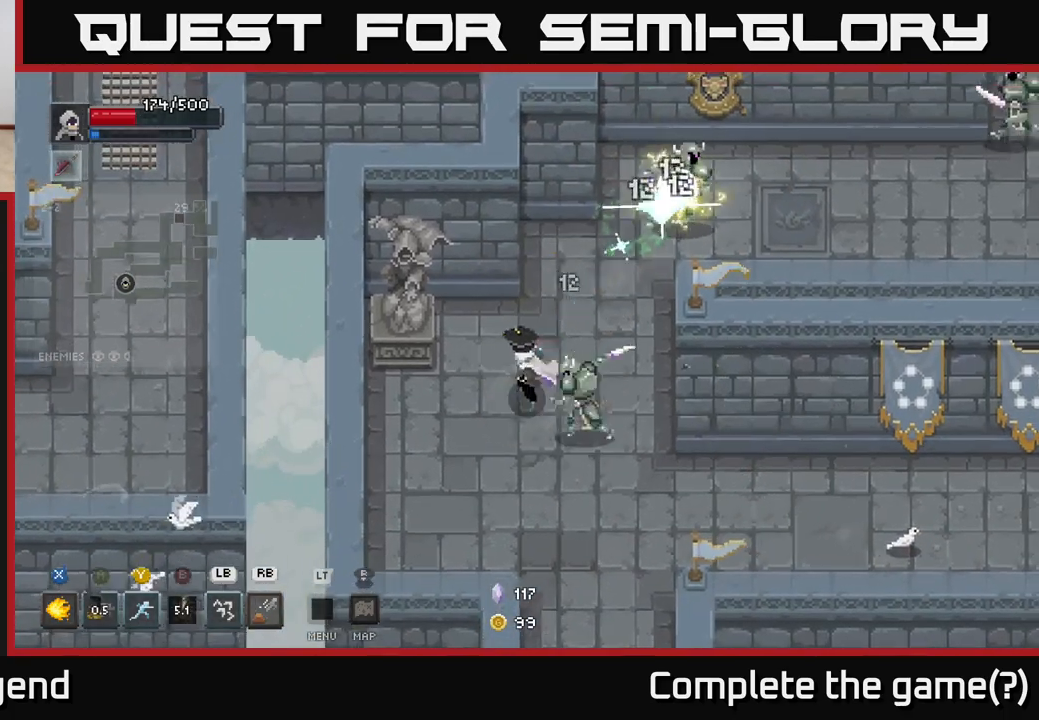
{"buttons": ["X"], "left_stick": "down-right", "right_stick": "center", "events": [[133, "left_stick", "down-right"], [167, "A", "down"], [183, "X", "up"], [300, "A", "up"], [383, "A", "down"], [383, "X", "down"], [500, "A", "up"]]}
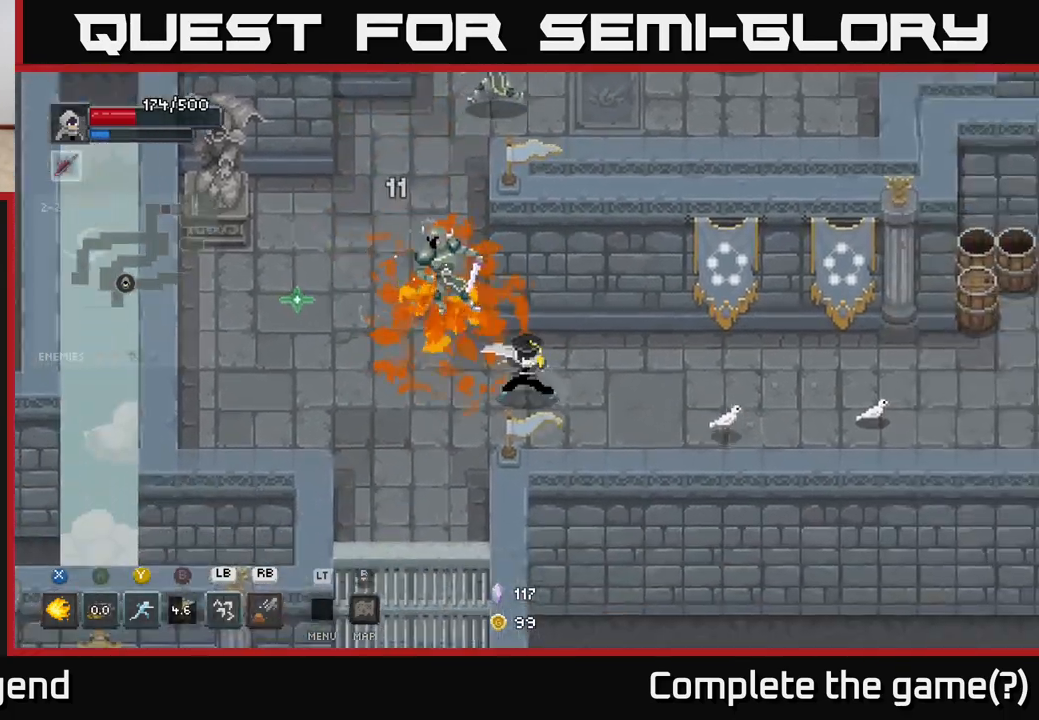
{"buttons": [], "left_stick": "up-left", "right_stick": "center", "events": [[17, "X", "up"], [17, "left_stick", "right"], [83, "X", "down"], [167, "X", "up"], [167, "left_stick", "up"], [233, "left_stick", "up-left"], [283, "Y", "down"], [367, "Y", "up"]]}
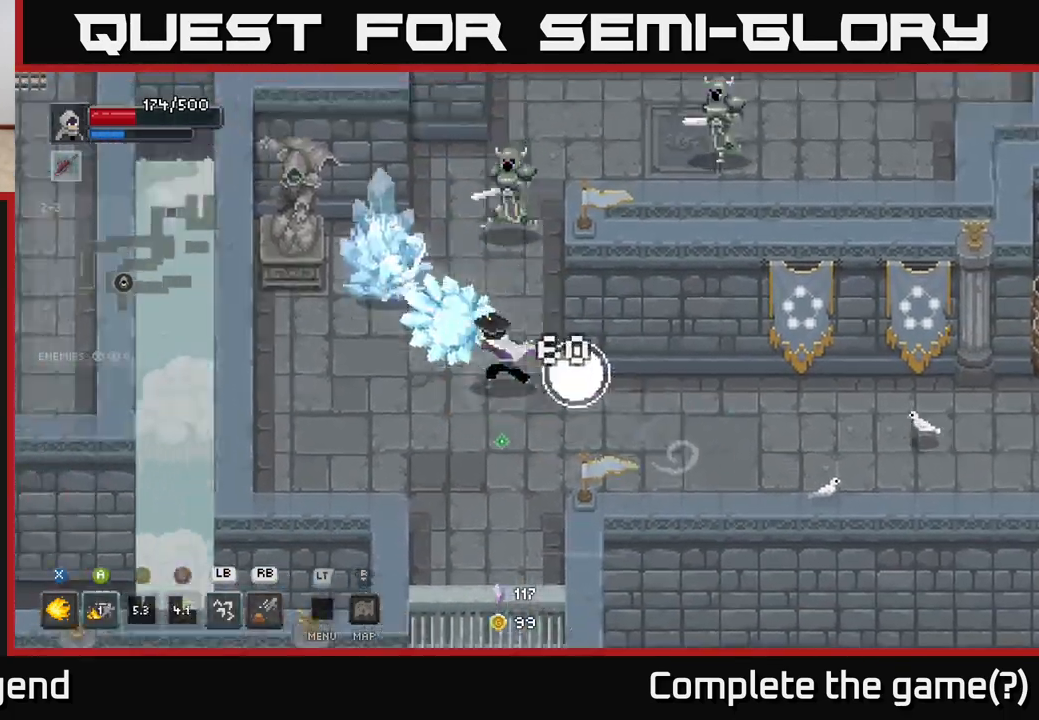
{"buttons": ["L1"], "left_stick": "up-right", "right_stick": "center", "events": [[267, "left_stick", "up-right"], [383, "L1", "down"]]}
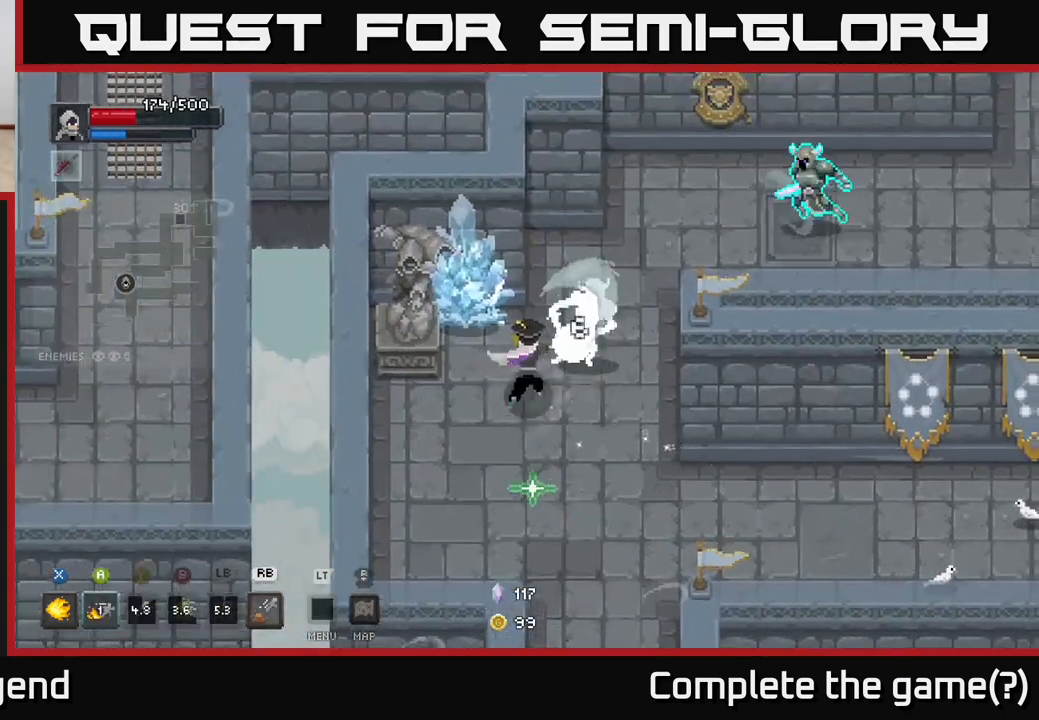
{"buttons": [], "left_stick": "up-right", "right_stick": "center", "events": [[33, "L1", "up"]]}
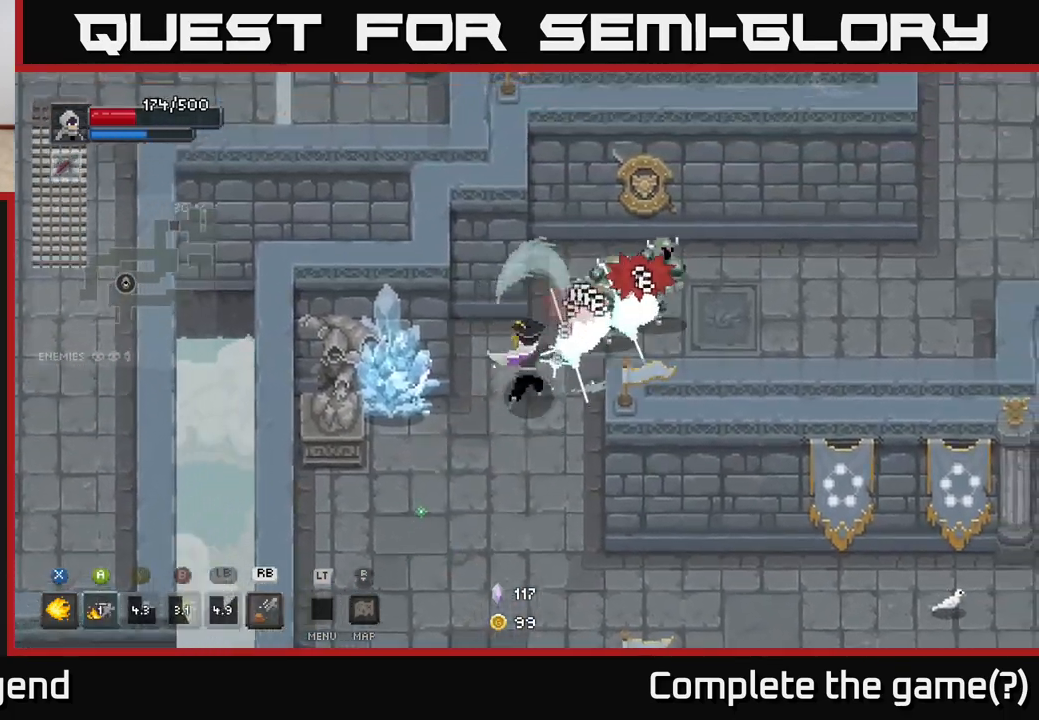
{"buttons": ["X"], "left_stick": "up-right", "right_stick": "center", "events": [[267, "X", "down"]]}
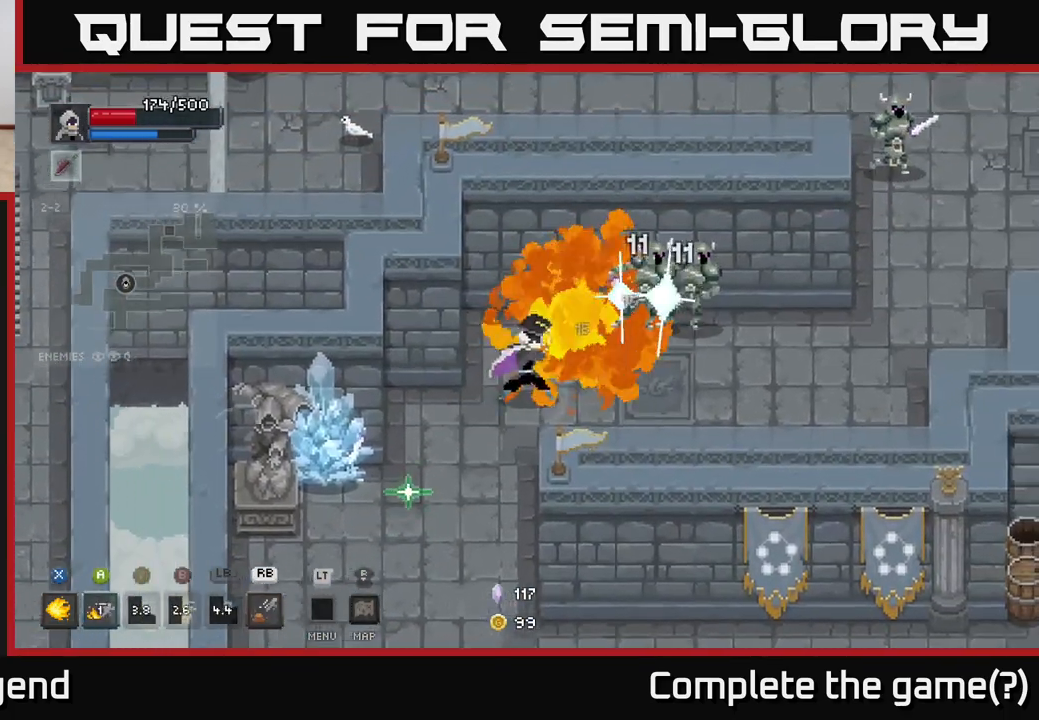
{"buttons": ["X"], "left_stick": "right", "right_stick": "center", "events": [[17, "left_stick", "right"]]}
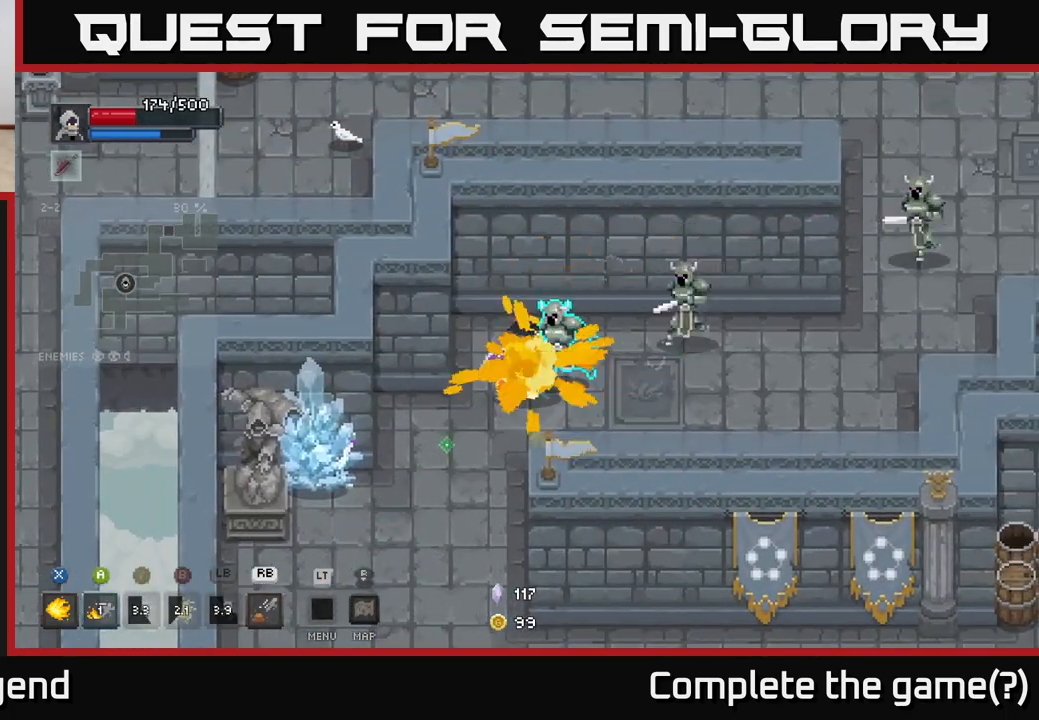
{"buttons": ["X"], "left_stick": "right", "right_stick": "center", "events": []}
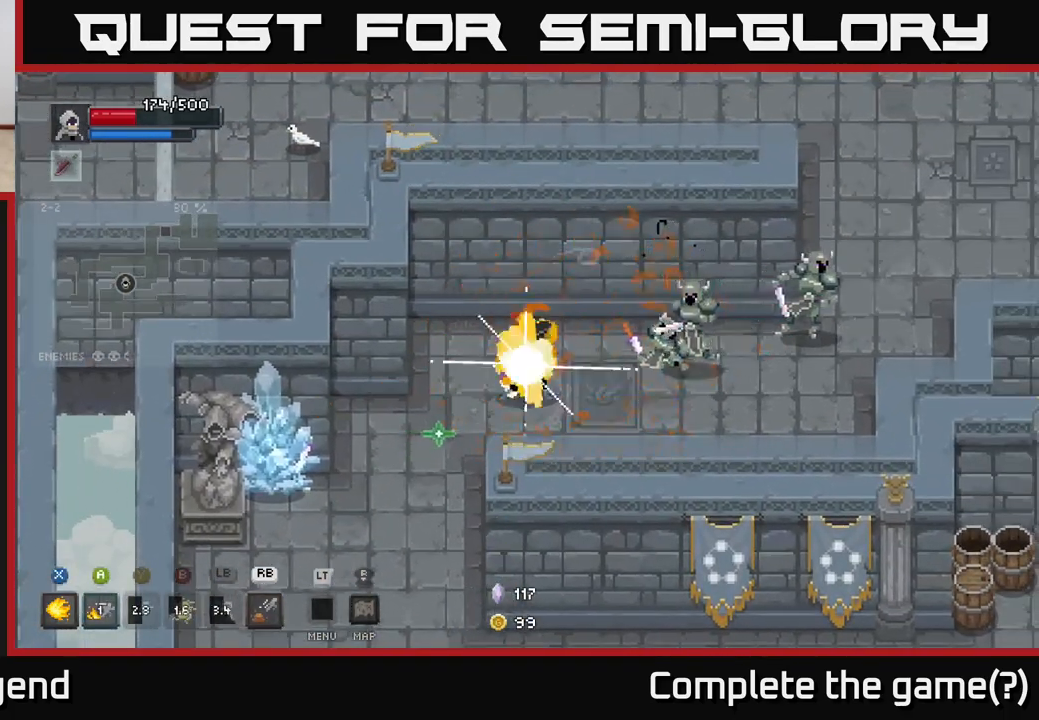
{"buttons": [], "left_stick": "right", "right_stick": "center", "events": [[250, "X", "up"], [283, "left_stick", "center"], [383, "left_stick", "down-right"], [483, "left_stick", "right"]]}
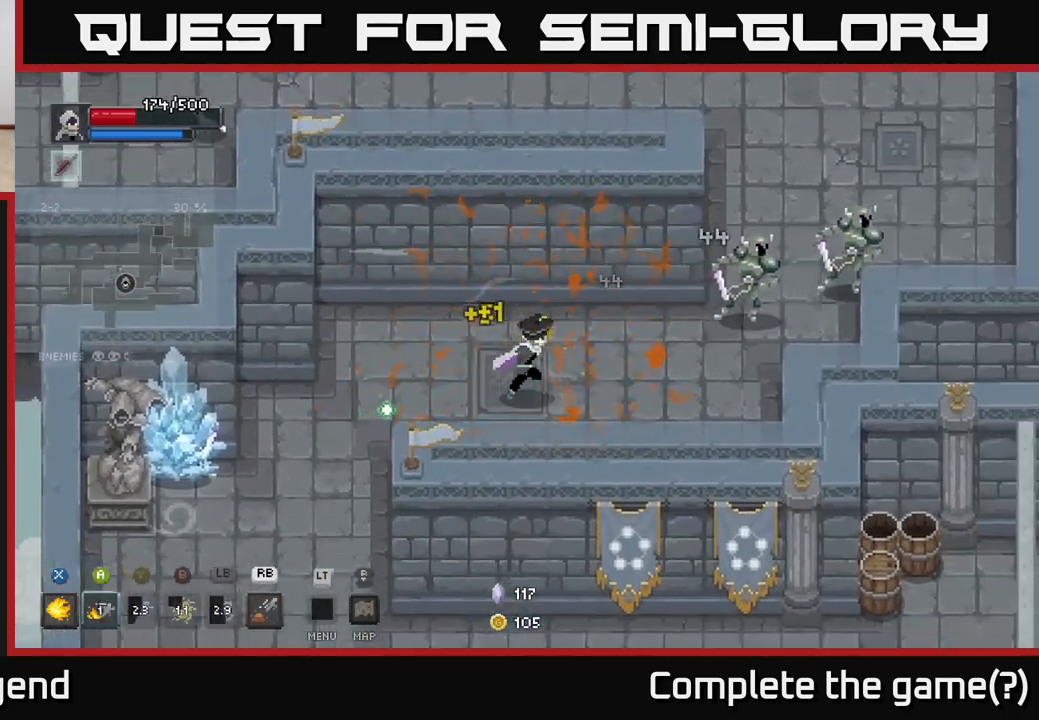
{"buttons": ["X"], "left_stick": "right", "right_stick": "center", "events": [[217, "X", "down"]]}
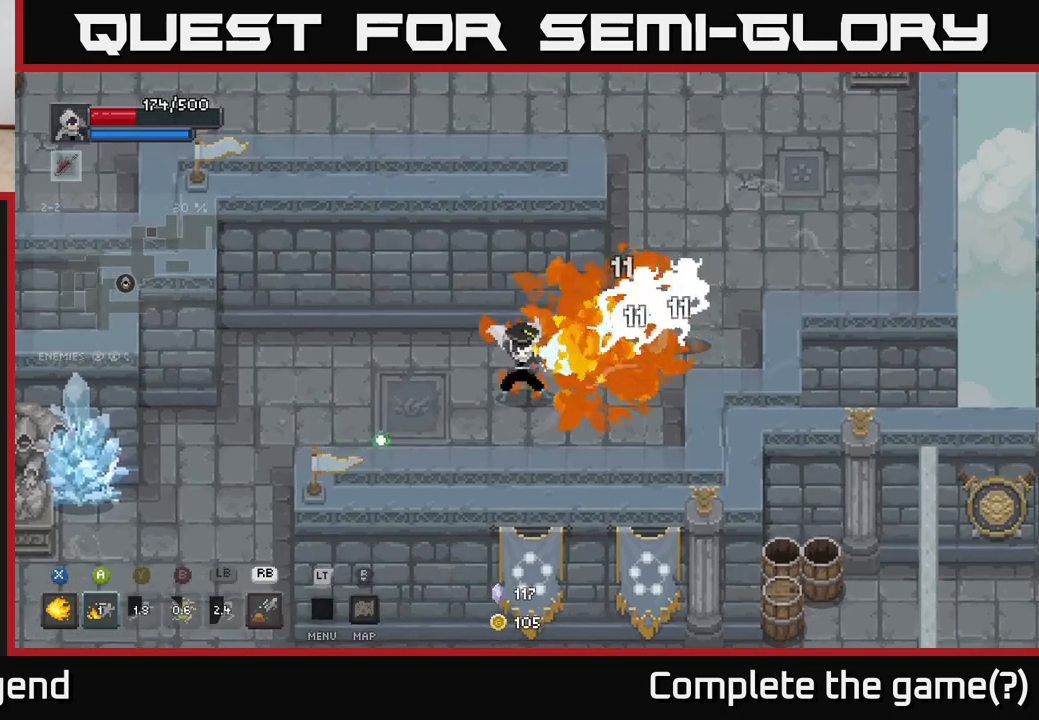
{"buttons": ["X"], "left_stick": "right", "right_stick": "center", "events": []}
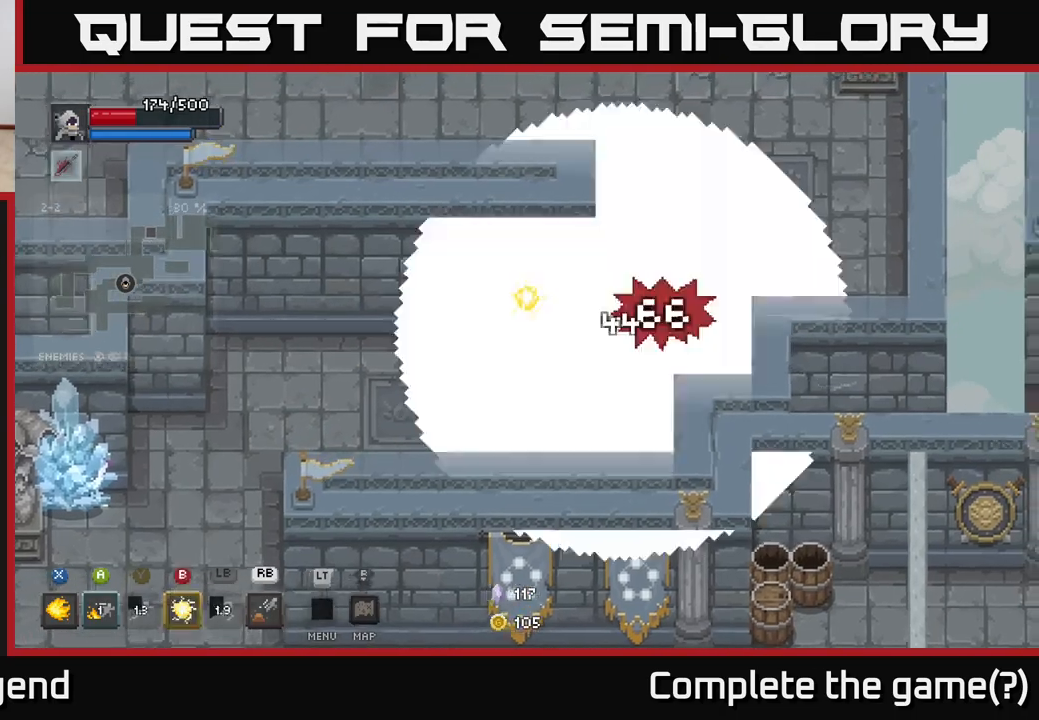
{"buttons": ["X"], "left_stick": "right", "right_stick": "center", "events": []}
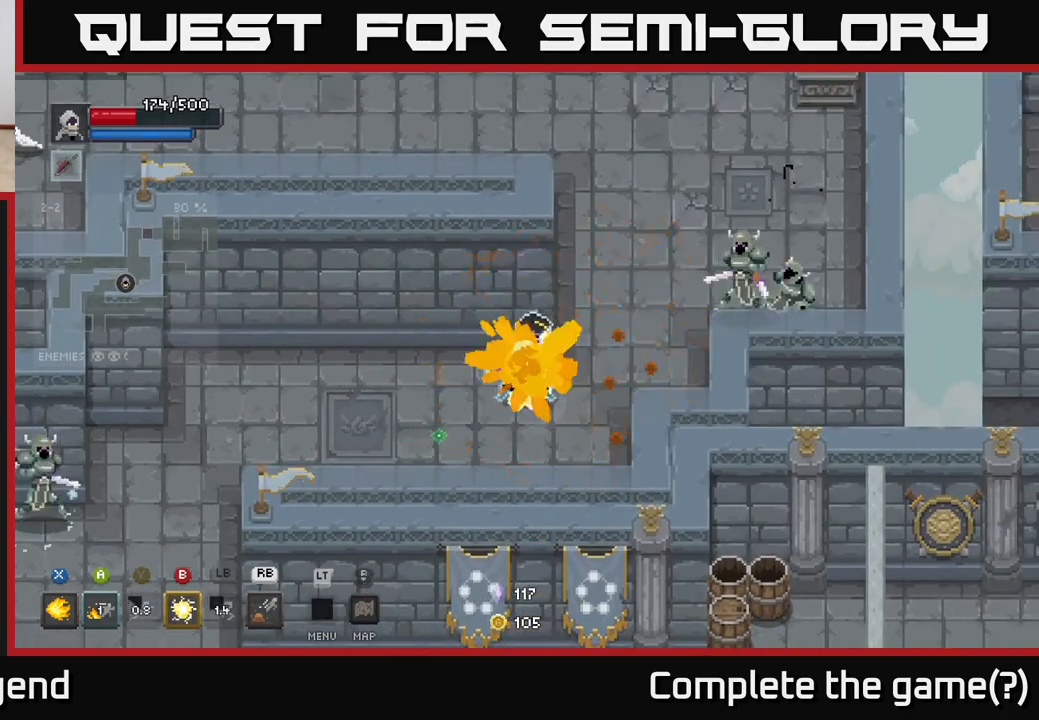
{"buttons": [], "left_stick": "down-left", "right_stick": "center", "events": [[200, "X", "up"], [467, "left_stick", "down-left"]]}